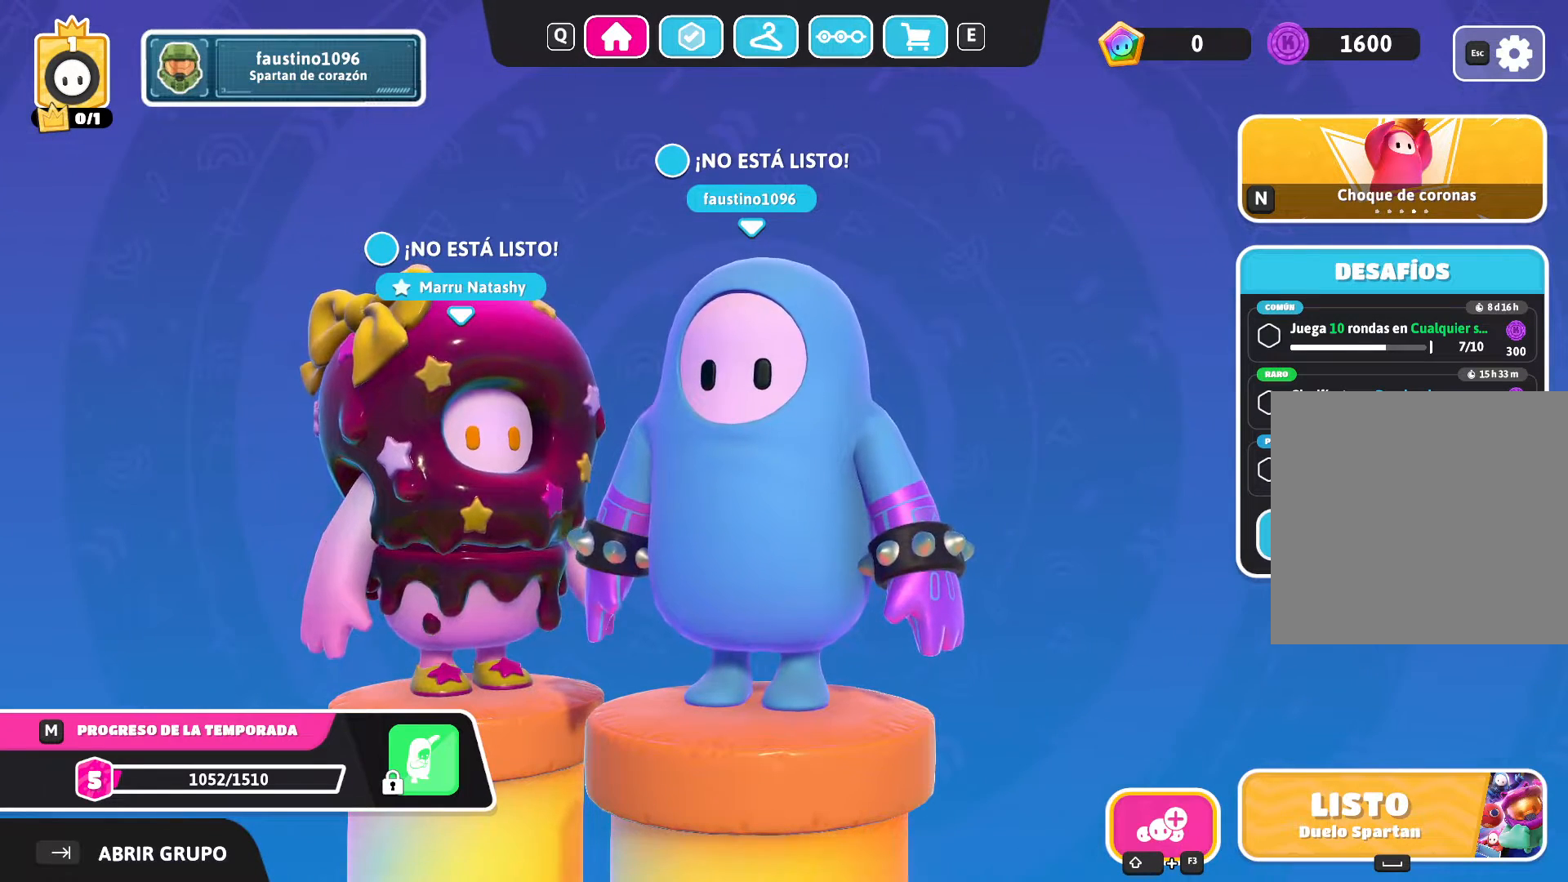
Gameplay with a controller (Xbox layout); each line is a JSON object with the inputs held at the frame after it. "events" lists button and stick changes between this image and that frame as [ms after this image, input, new state], when the widget could be followed in between.
{"buttons": [], "left_stick": "right", "right_stick": "center", "events": [[367, "left_stick", "right"]]}
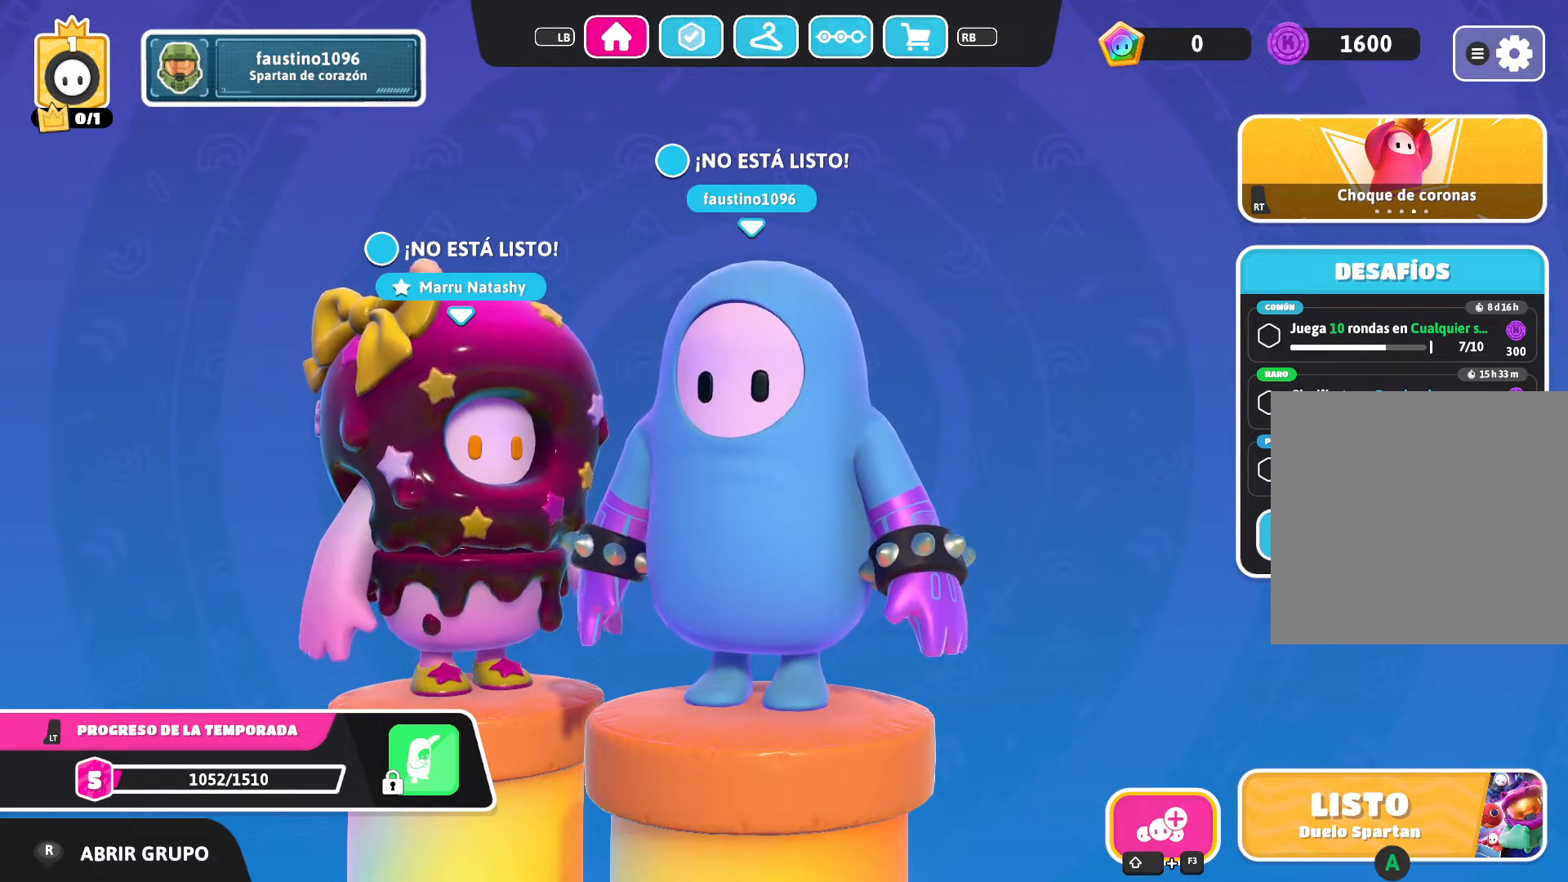
{"buttons": [], "left_stick": "center", "right_stick": "center", "events": [[33, "left_stick", "center"]]}
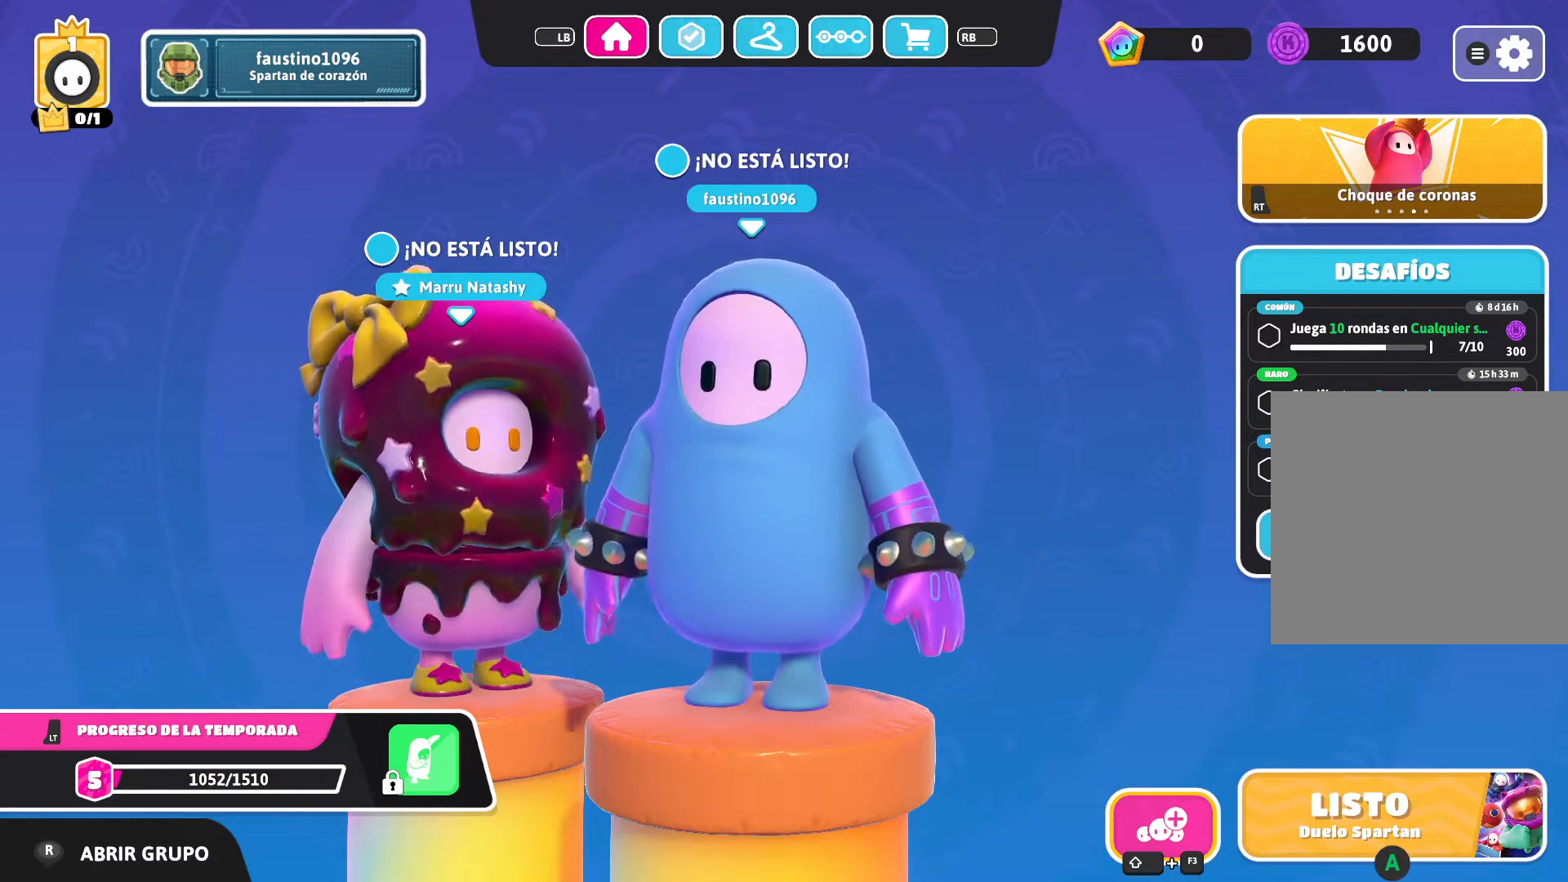
{"buttons": ["R1"], "left_stick": "center", "right_stick": "center", "events": [[434, "R1", "down"]]}
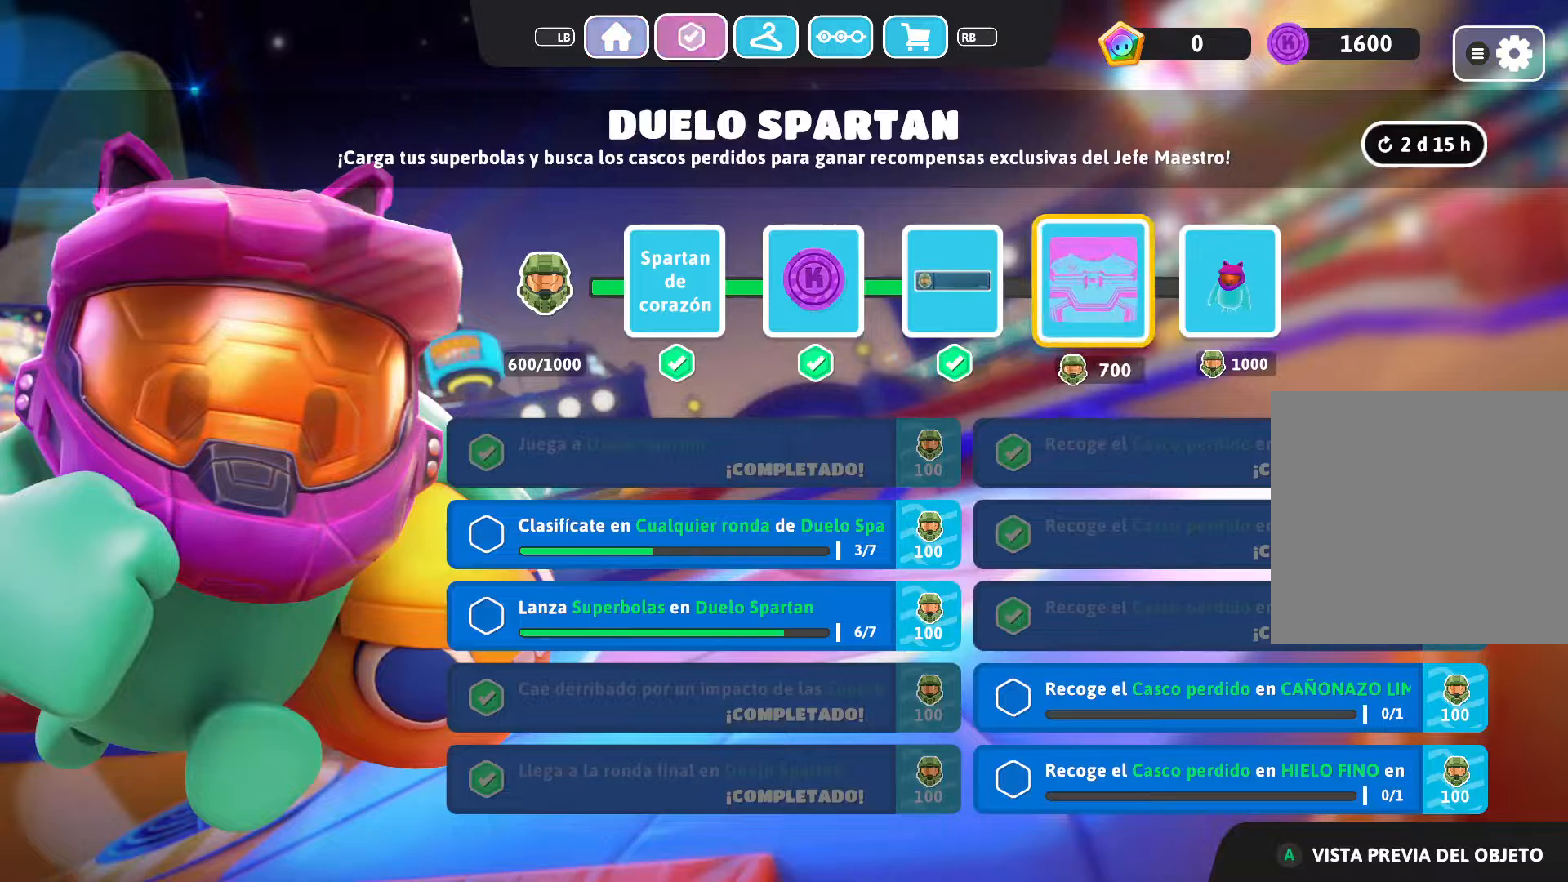
{"buttons": [], "left_stick": "center", "right_stick": "center", "events": [[100, "R1", "up"]]}